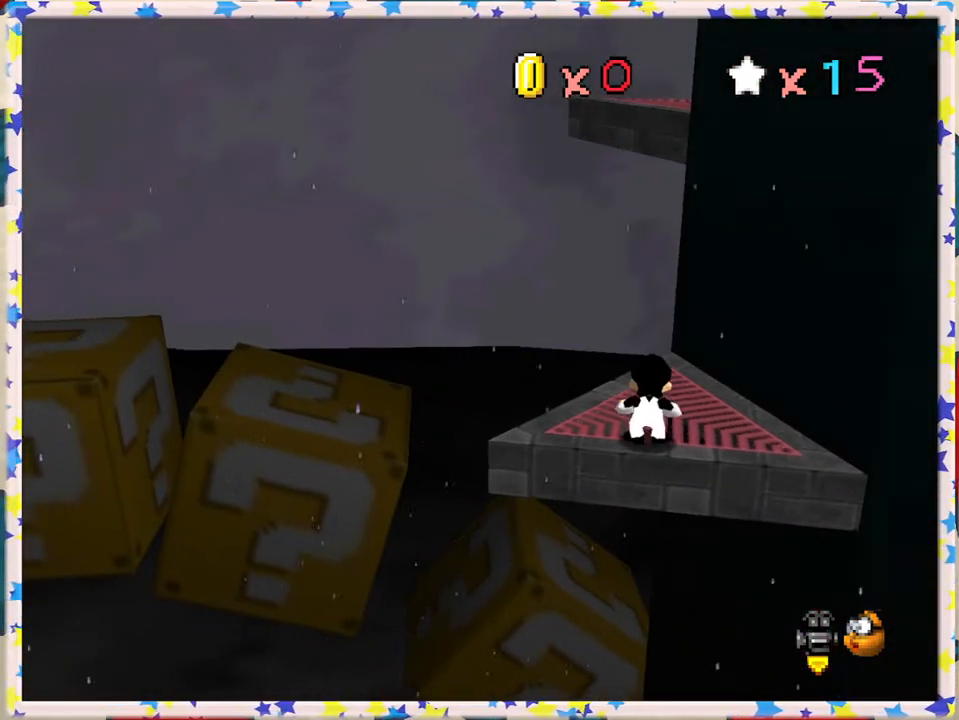
Gameplay with a controller (Nintendo layout); each line is a JSON object with the inputs held at the frame after it. "events" lists button and stick changes between this image and that frame as [ms after this image, input, new state], when the widget could be followed in between. Not read: L3 R3.
{"buttons": [], "left_stick": "up", "events": [[283, "A", "down"], [350, "A", "up"], [383, "left_stick", "up"]]}
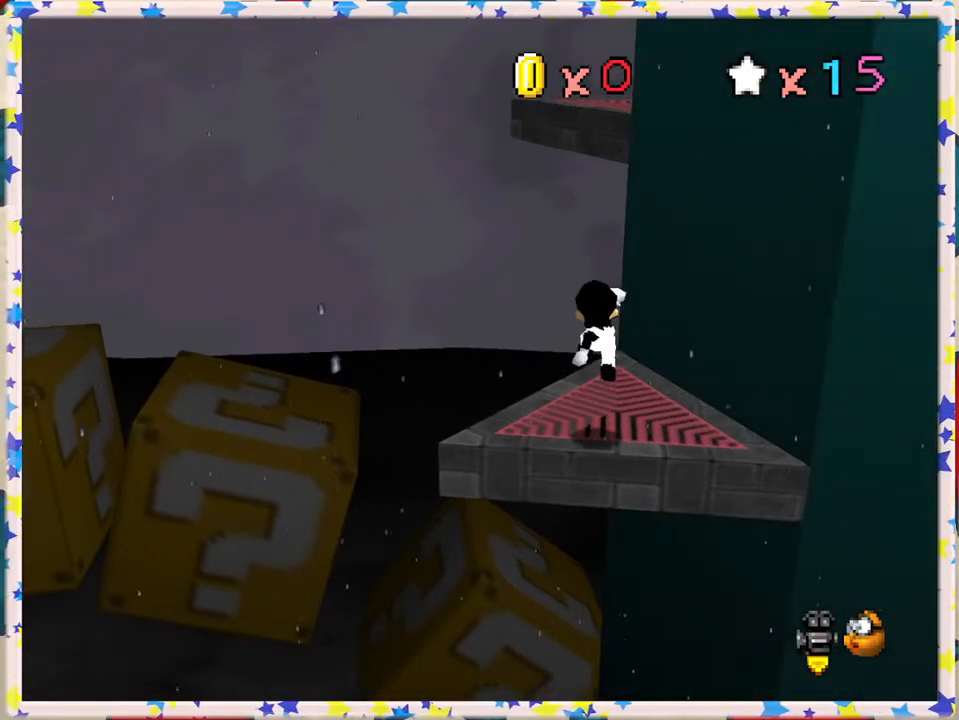
{"buttons": [], "left_stick": "up", "events": [[283, "A", "down"], [333, "A", "up"]]}
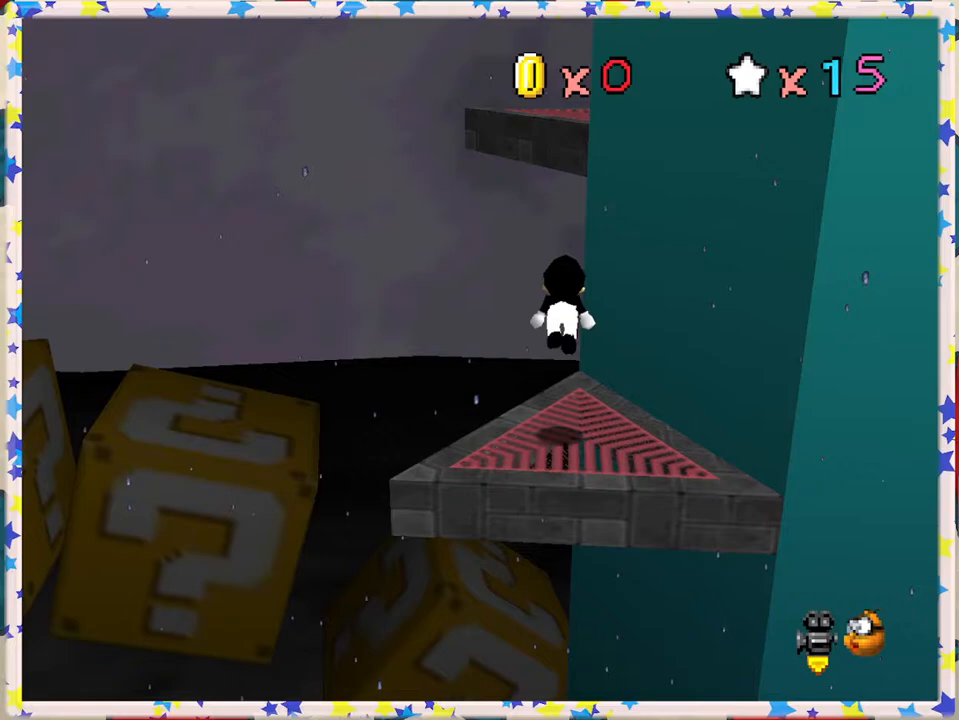
{"buttons": ["A"], "left_stick": "down", "events": [[350, "A", "down"], [350, "left_stick", "left"], [450, "left_stick", "down"]]}
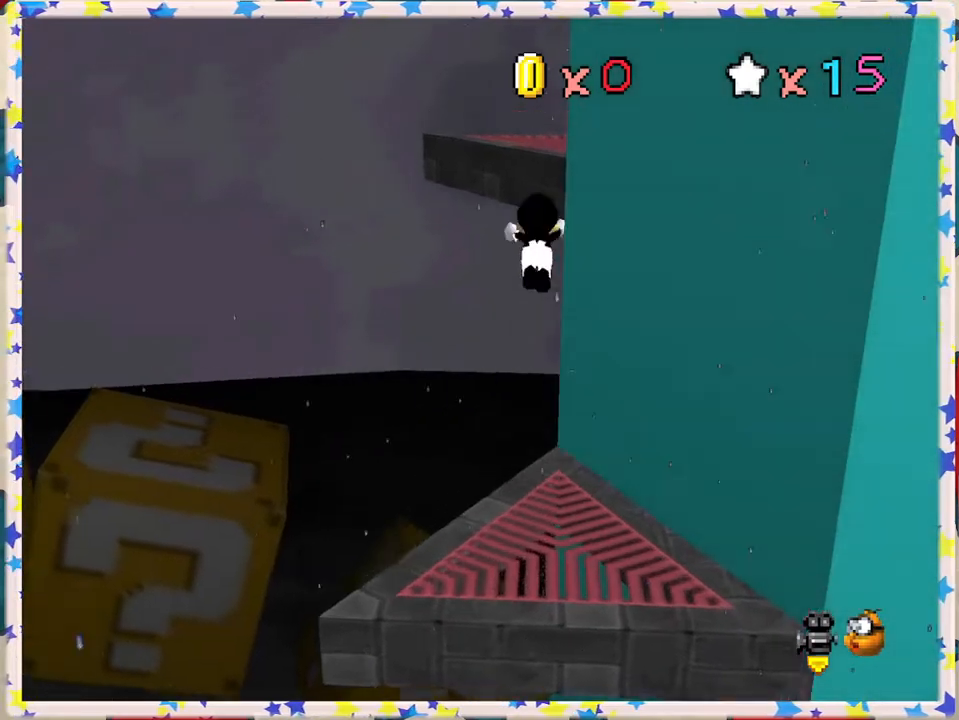
{"buttons": ["C_LEFT"], "left_stick": "down-right", "events": [[100, "left_stick", "up-right"], [317, "A", "up"], [433, "left_stick", "down-right"], [500, "C_LEFT", "down"]]}
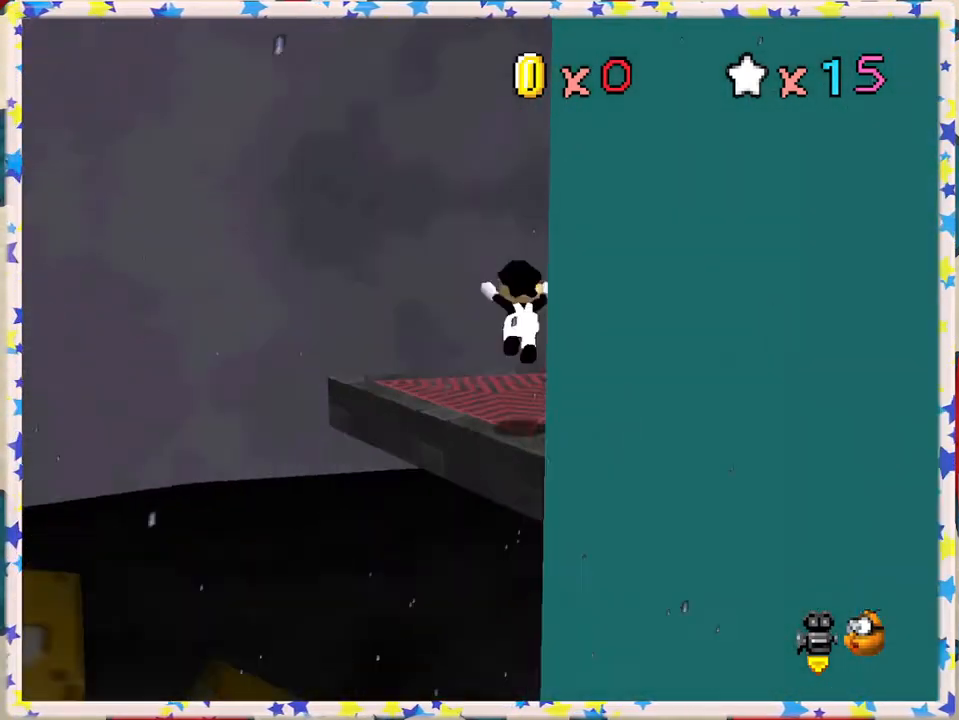
{"buttons": [], "left_stick": "center", "events": [[33, "left_stick", "center"], [83, "C_LEFT", "up"], [167, "C_LEFT", "down"], [283, "C_LEFT", "up"]]}
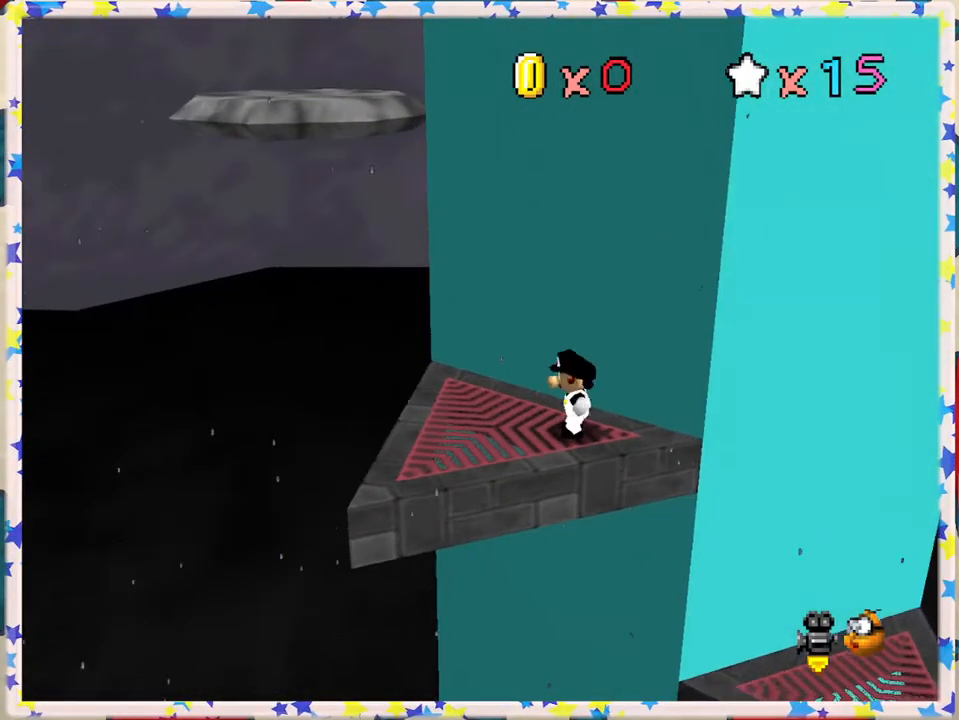
{"buttons": [], "left_stick": "up", "events": [[67, "C_RIGHT", "down"], [133, "C_RIGHT", "up"], [467, "left_stick", "up"]]}
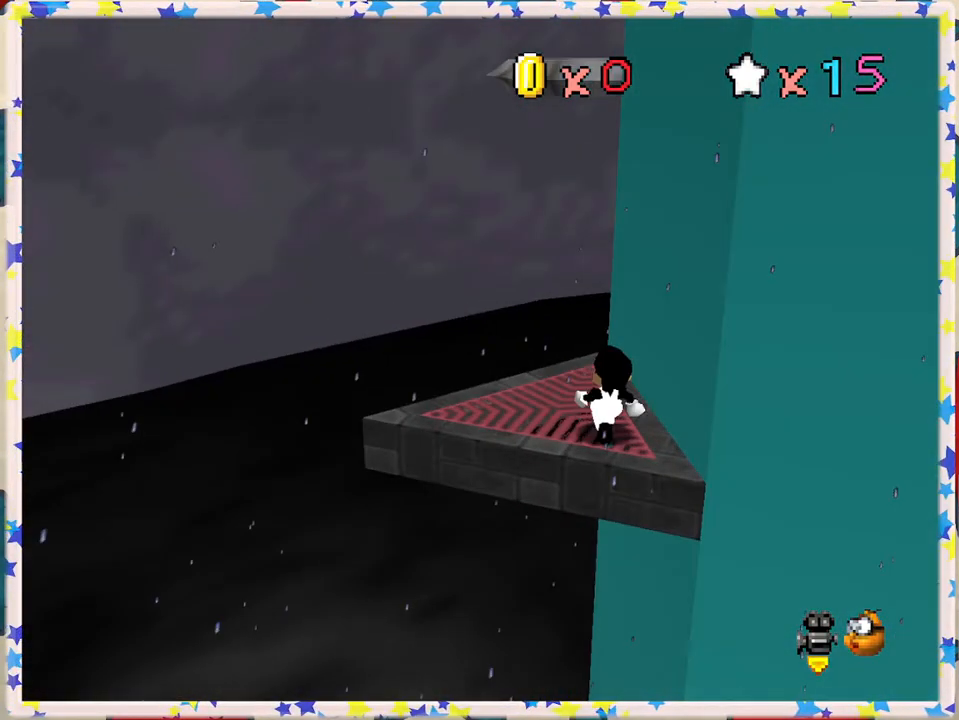
{"buttons": ["A"], "left_stick": "left", "events": [[67, "left_stick", "center"], [183, "A", "down"], [300, "left_stick", "left"]]}
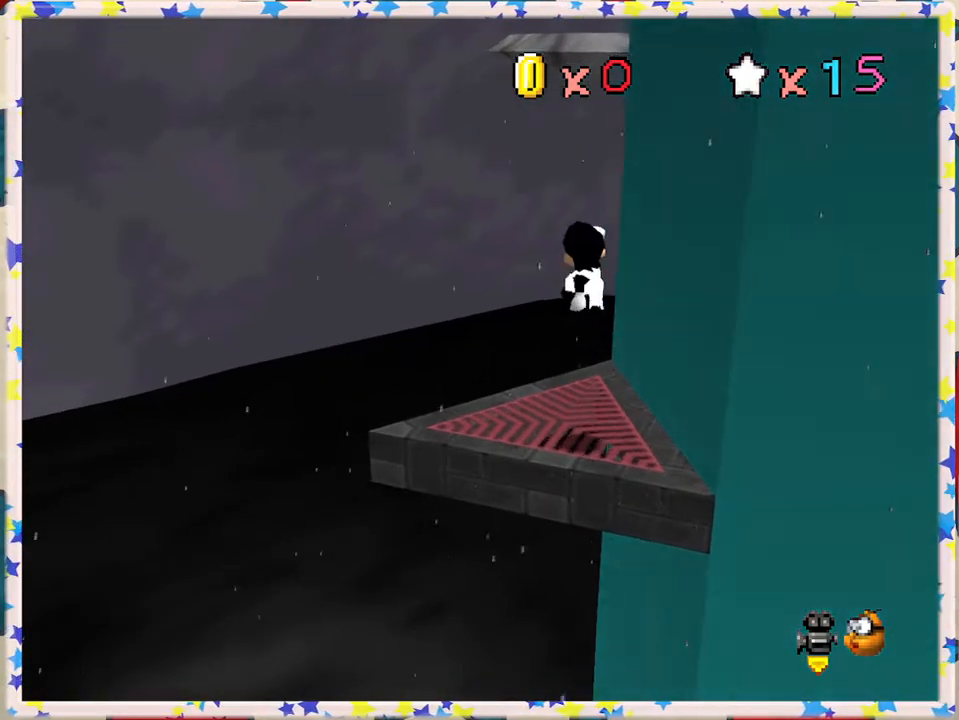
{"buttons": [], "left_stick": "center", "events": [[150, "left_stick", "up-right"], [217, "A", "up"], [267, "left_stick", "center"]]}
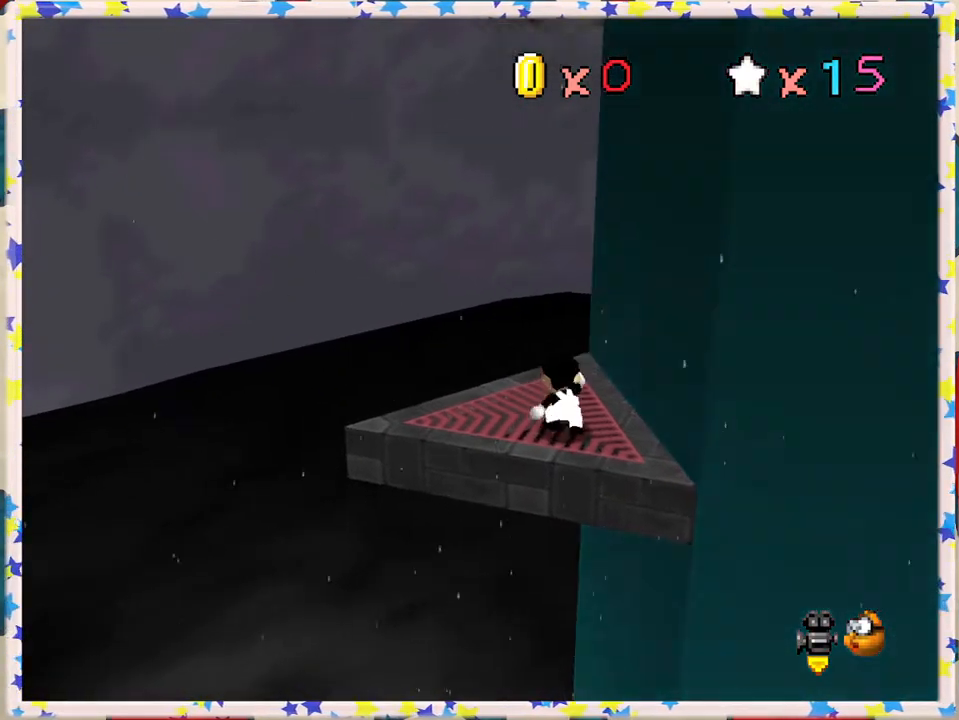
{"buttons": [], "left_stick": "center", "events": []}
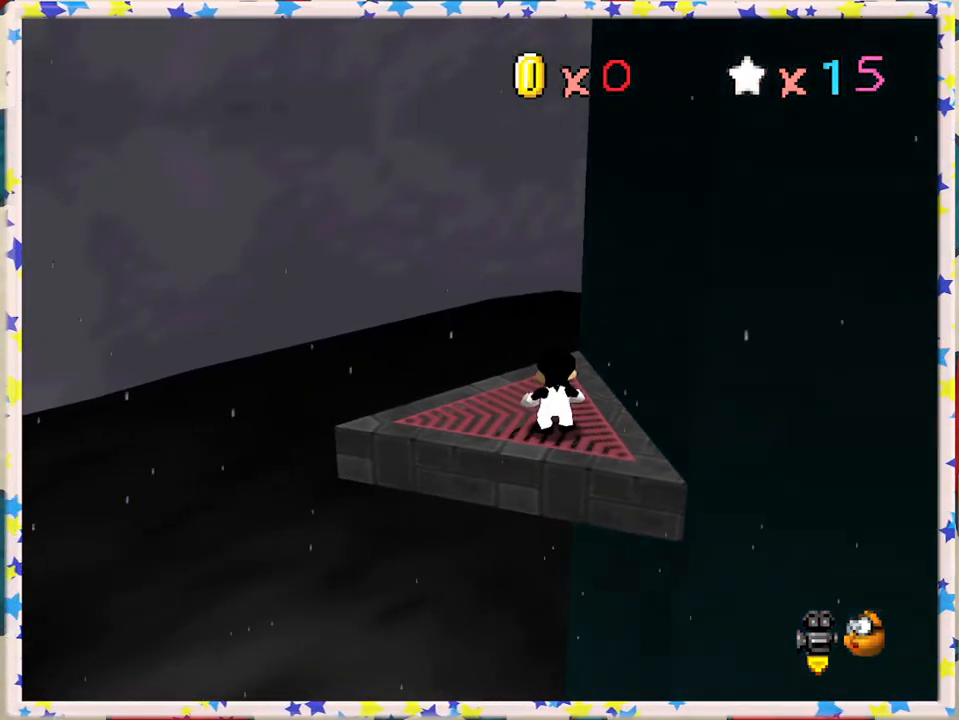
{"buttons": ["A"], "left_stick": "center", "events": [[33, "left_stick", "up"], [100, "left_stick", "center"], [333, "A", "down"]]}
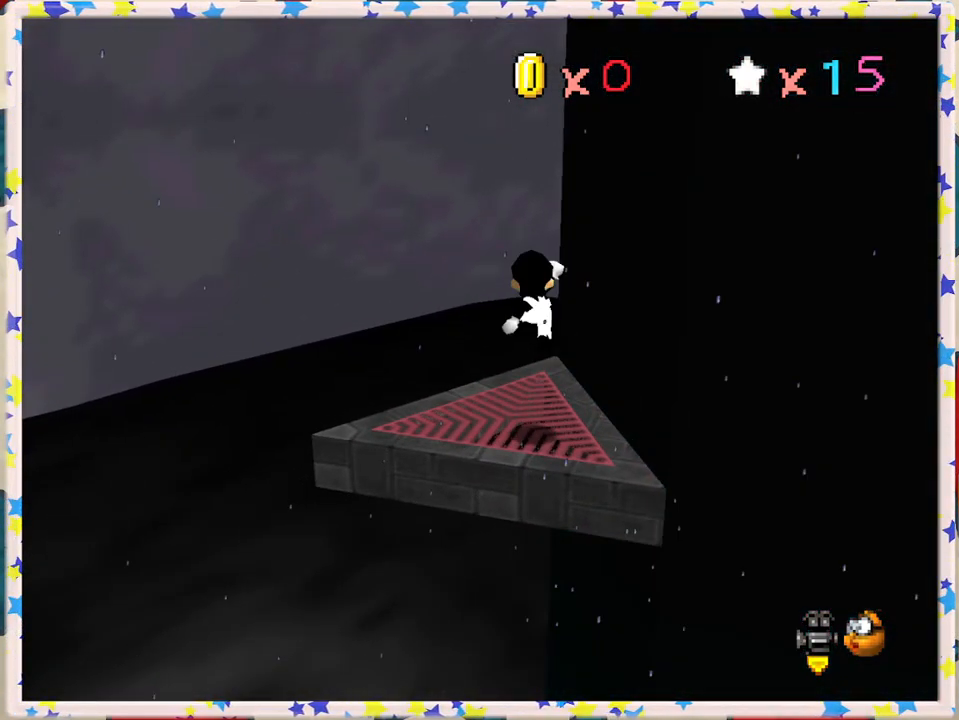
{"buttons": [], "left_stick": "center", "events": [[50, "left_stick", "down-left"], [217, "left_stick", "center"], [267, "A", "up"]]}
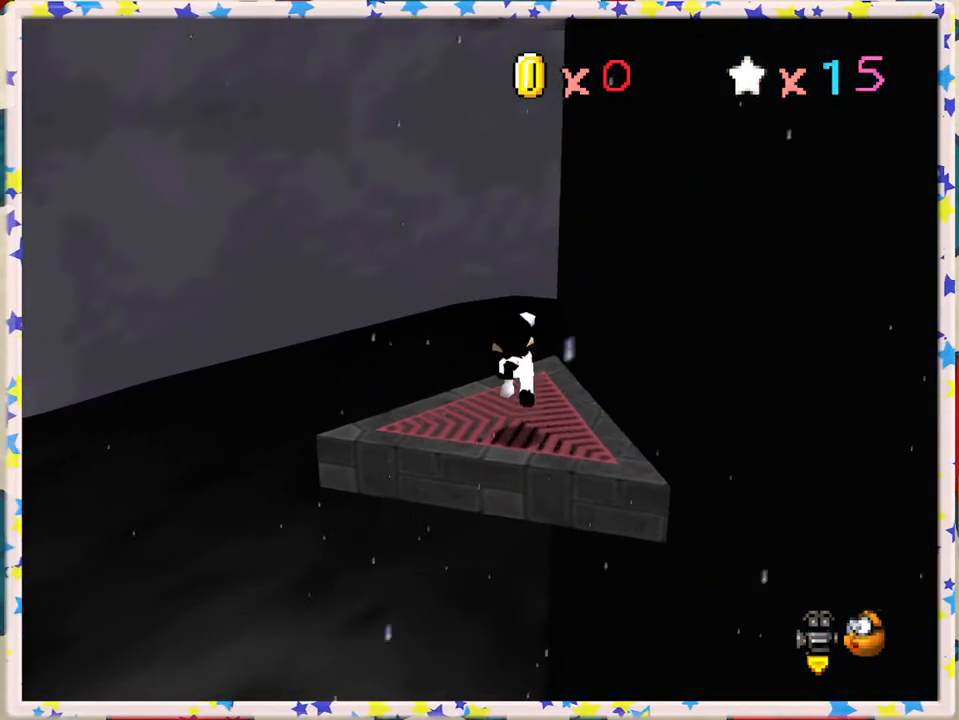
{"buttons": [], "left_stick": "center", "events": []}
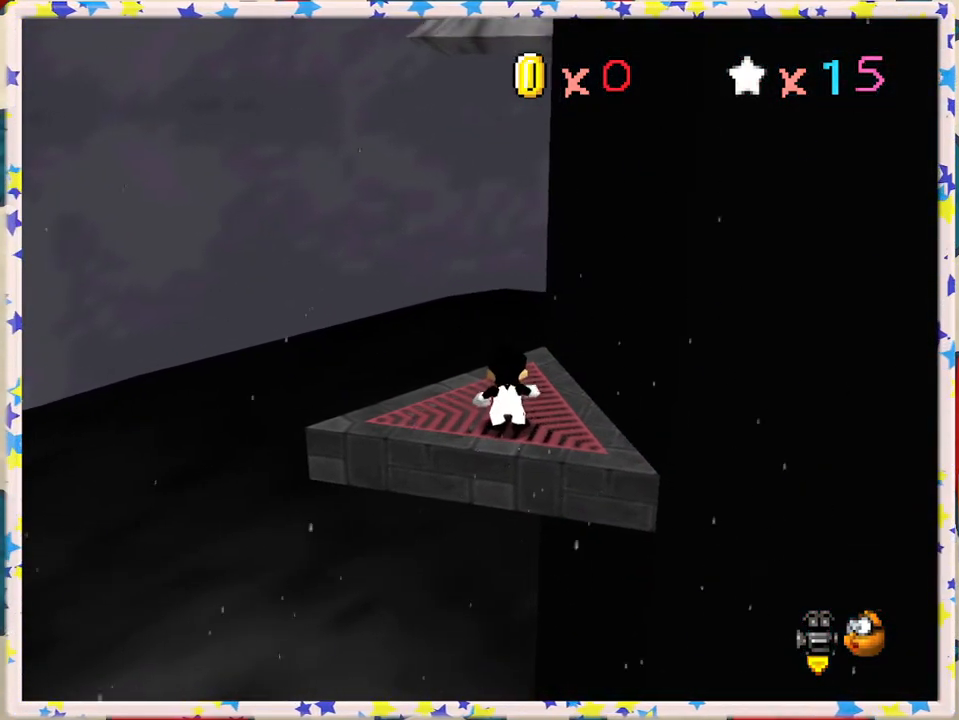
{"buttons": [], "left_stick": "center", "events": []}
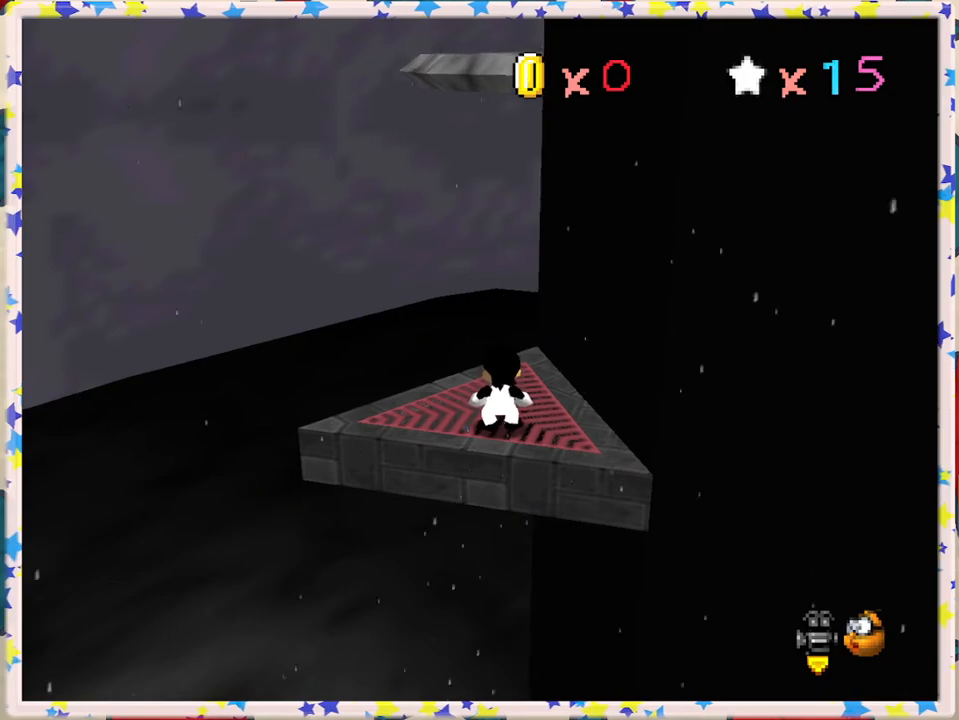
{"buttons": ["A"], "left_stick": "up", "events": [[367, "left_stick", "up"], [417, "A", "down"]]}
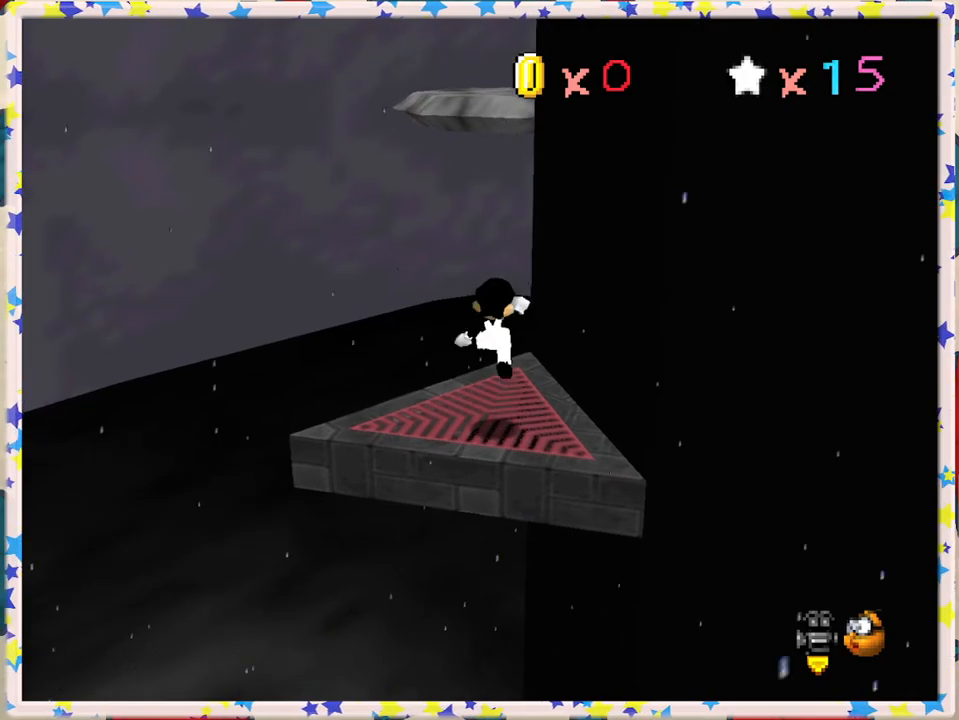
{"buttons": [], "left_stick": "up", "events": [[33, "A", "up"]]}
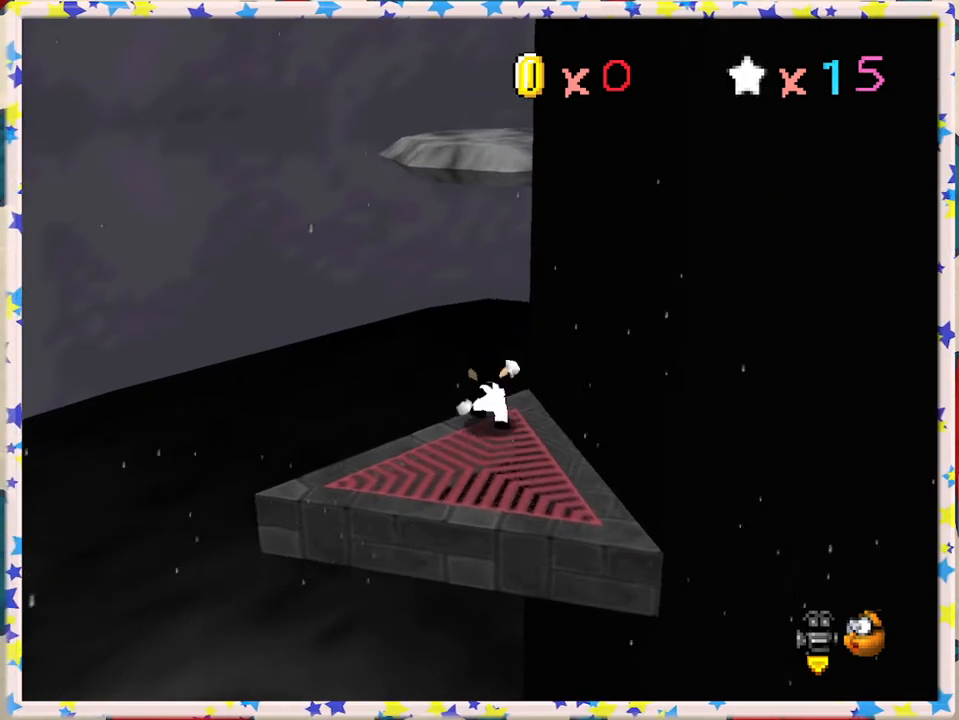
{"buttons": ["A"], "left_stick": "up", "events": [[17, "A", "down"]]}
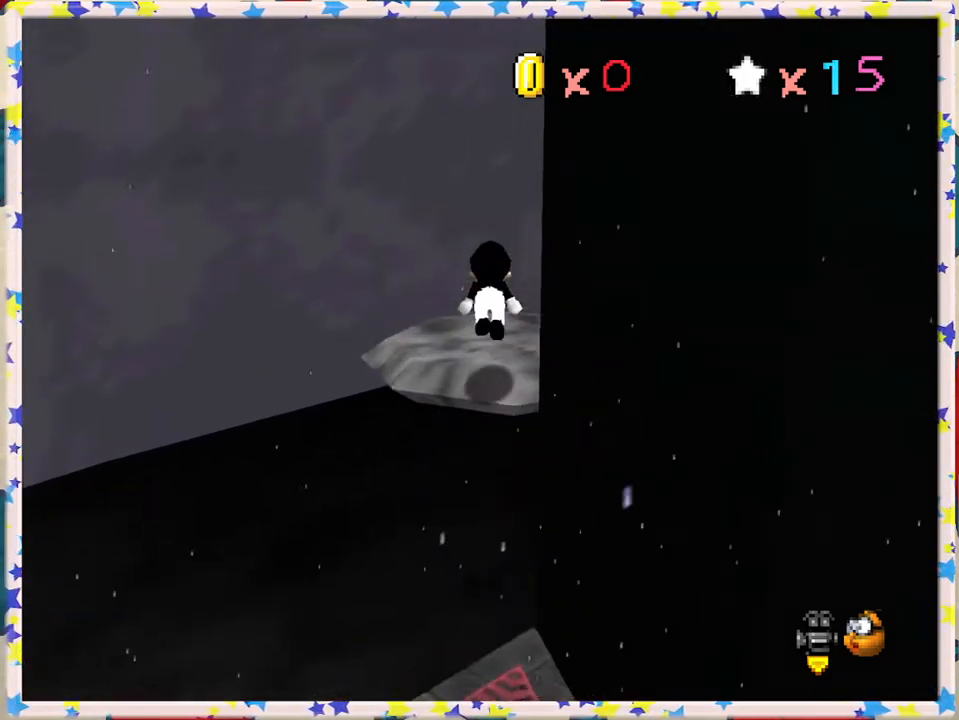
{"buttons": ["C_LEFT"], "left_stick": "center", "events": [[67, "A", "up"], [167, "left_stick", "center"], [183, "C_LEFT", "down"], [333, "C_LEFT", "up"], [467, "C_LEFT", "down"]]}
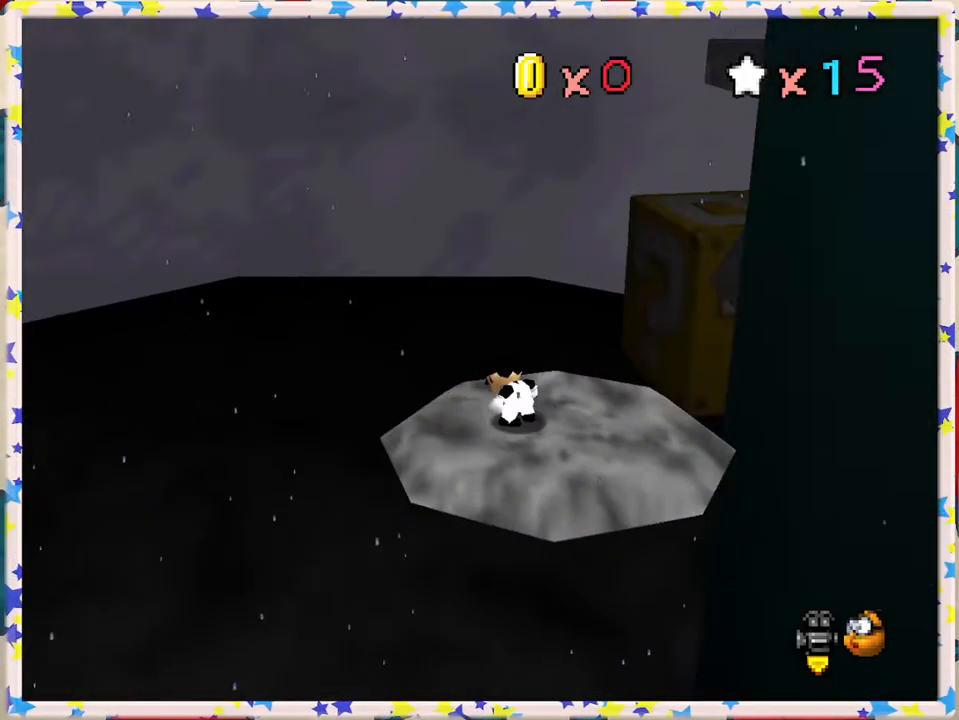
{"buttons": [], "left_stick": "center", "events": [[117, "C_LEFT", "up"]]}
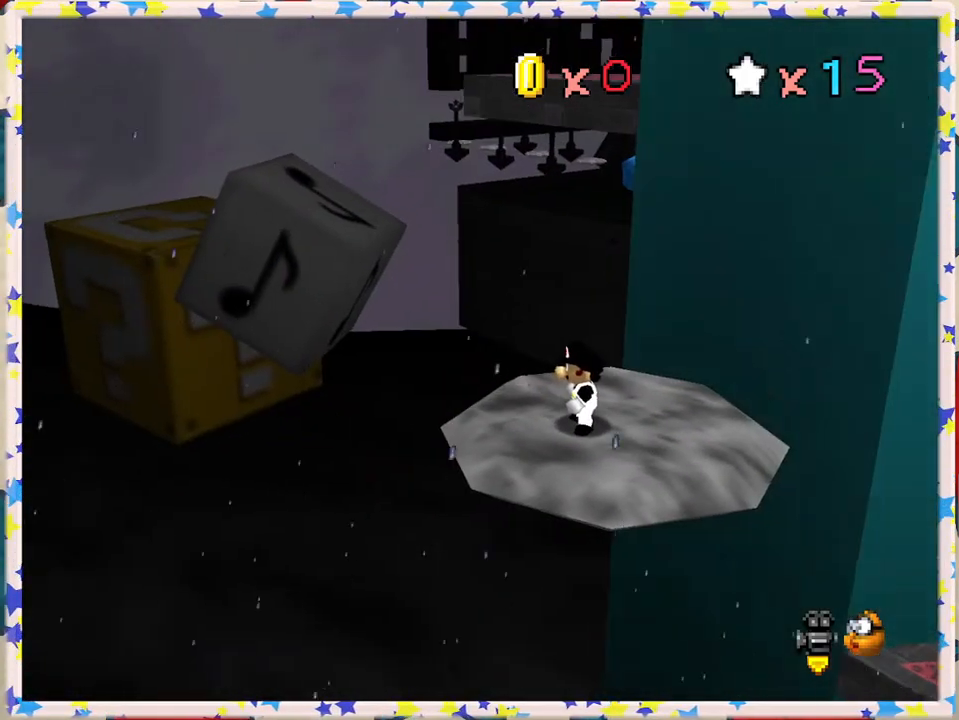
{"buttons": [], "left_stick": "center", "events": [[400, "left_stick", "up"], [467, "left_stick", "center"]]}
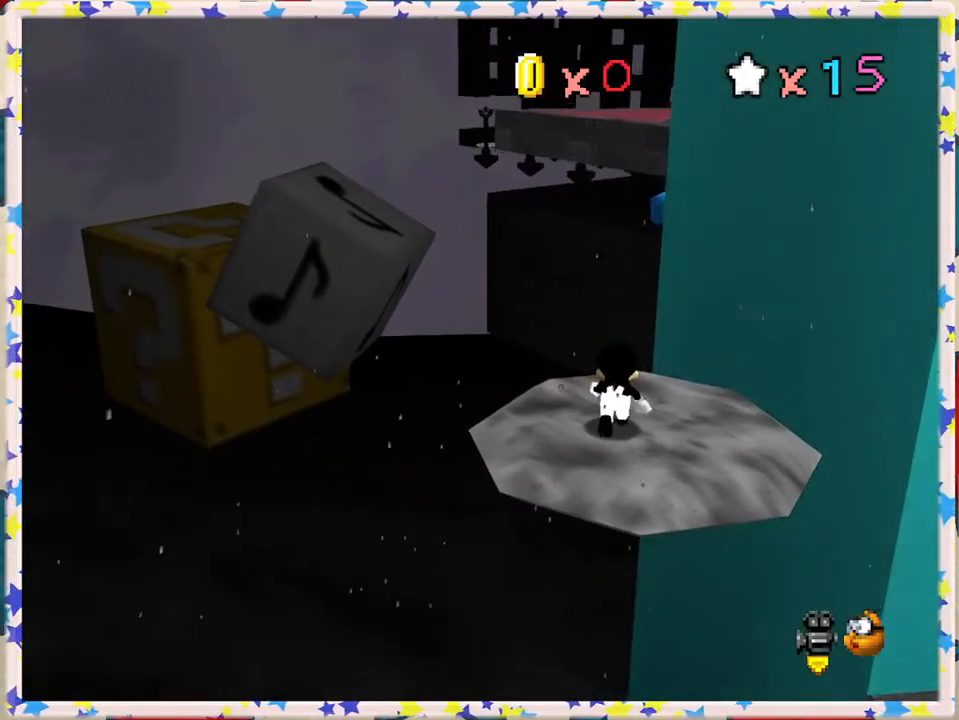
{"buttons": [], "left_stick": "up", "events": [[317, "left_stick", "up"], [383, "A", "down"], [450, "A", "up"]]}
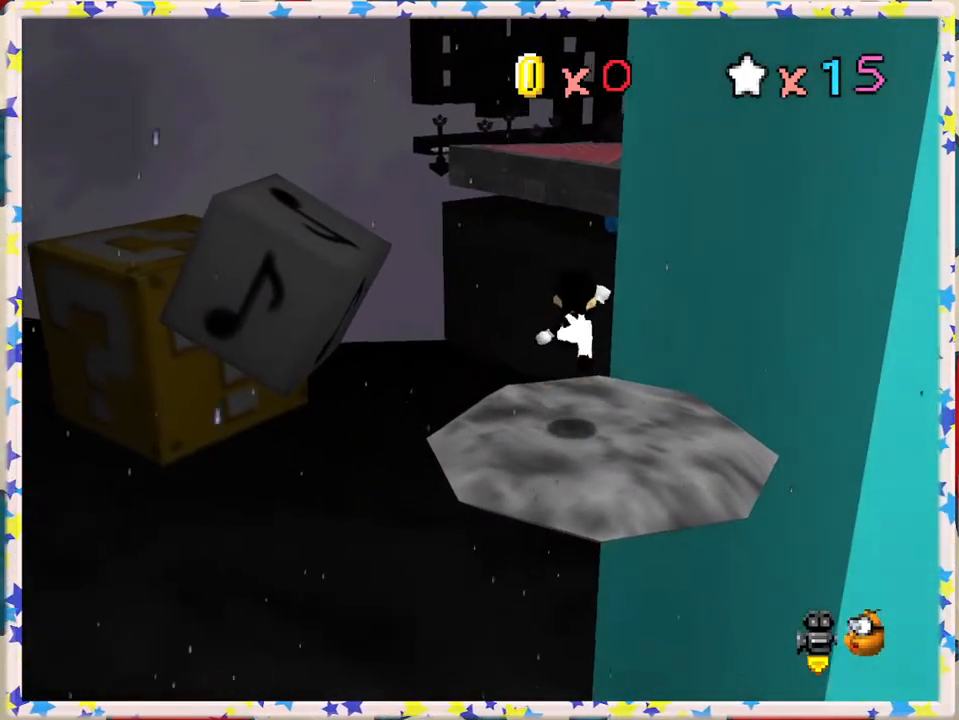
{"buttons": ["A"], "left_stick": "up", "events": [[367, "A", "down"]]}
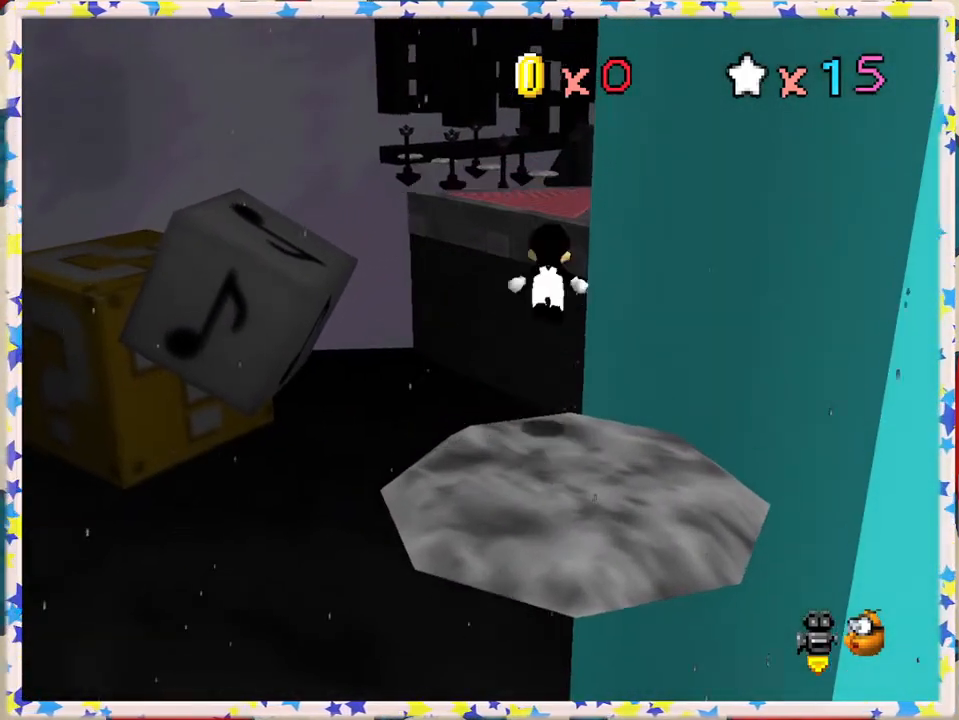
{"buttons": ["C_LEFT"], "left_stick": "down", "events": [[233, "A", "up"], [267, "left_stick", "center"], [350, "left_stick", "down"], [467, "C_LEFT", "down"]]}
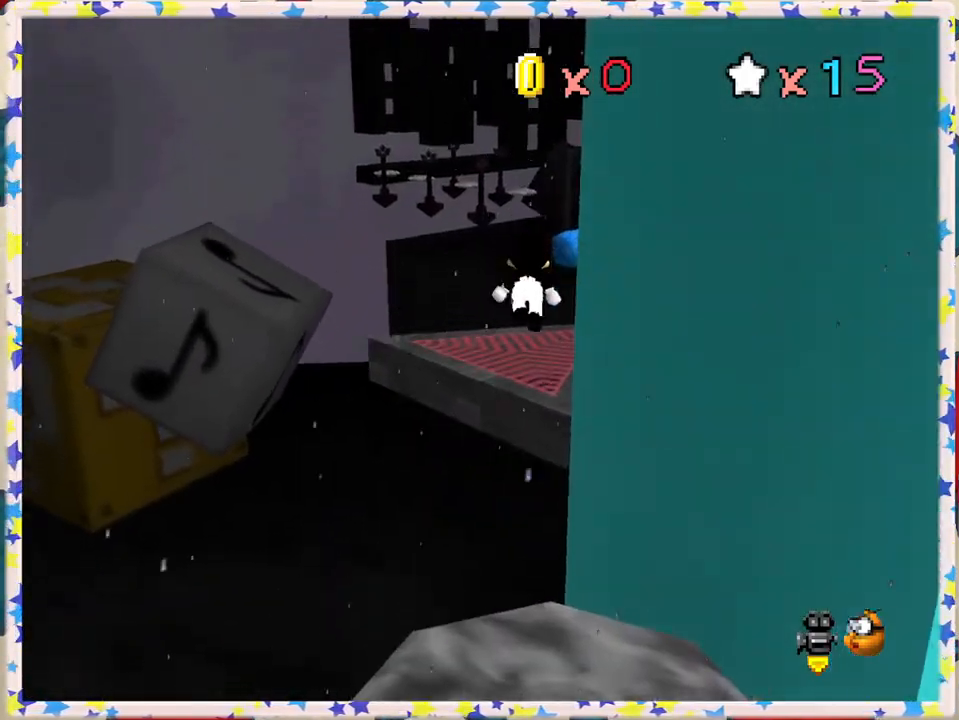
{"buttons": [], "left_stick": "center", "events": [[33, "left_stick", "center"], [83, "C_LEFT", "up"], [200, "C_LEFT", "down"], [317, "C_LEFT", "up"]]}
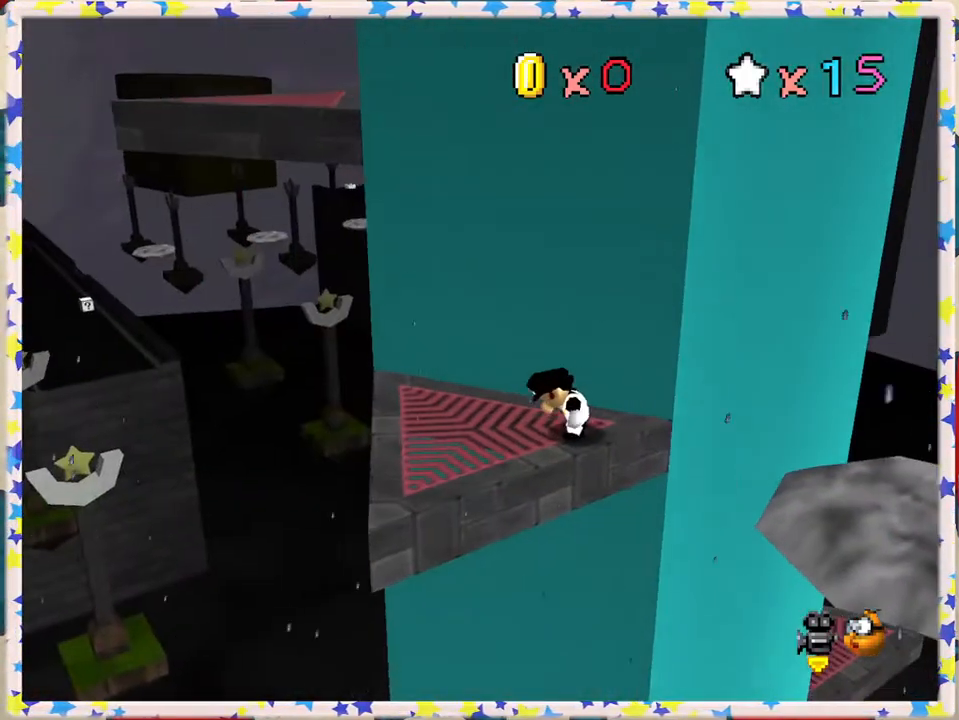
{"buttons": [], "left_stick": "center", "events": [[117, "left_stick", "left"], [417, "left_stick", "center"]]}
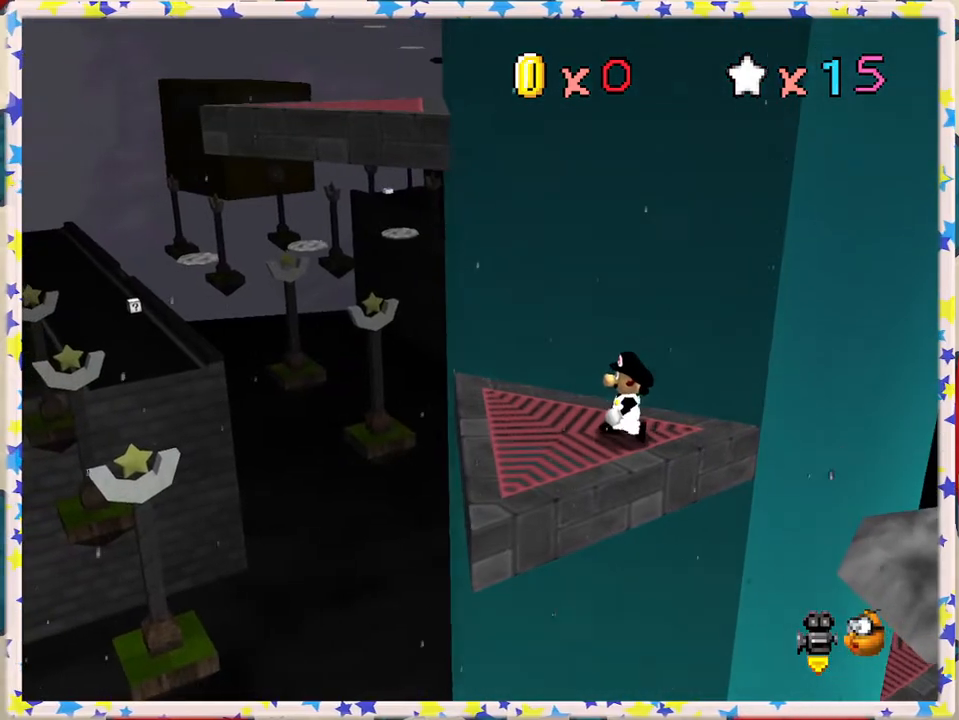
{"buttons": [], "left_stick": "center", "events": [[100, "C_RIGHT", "down"], [150, "C_RIGHT", "up"], [267, "left_stick", "up"], [333, "left_stick", "center"]]}
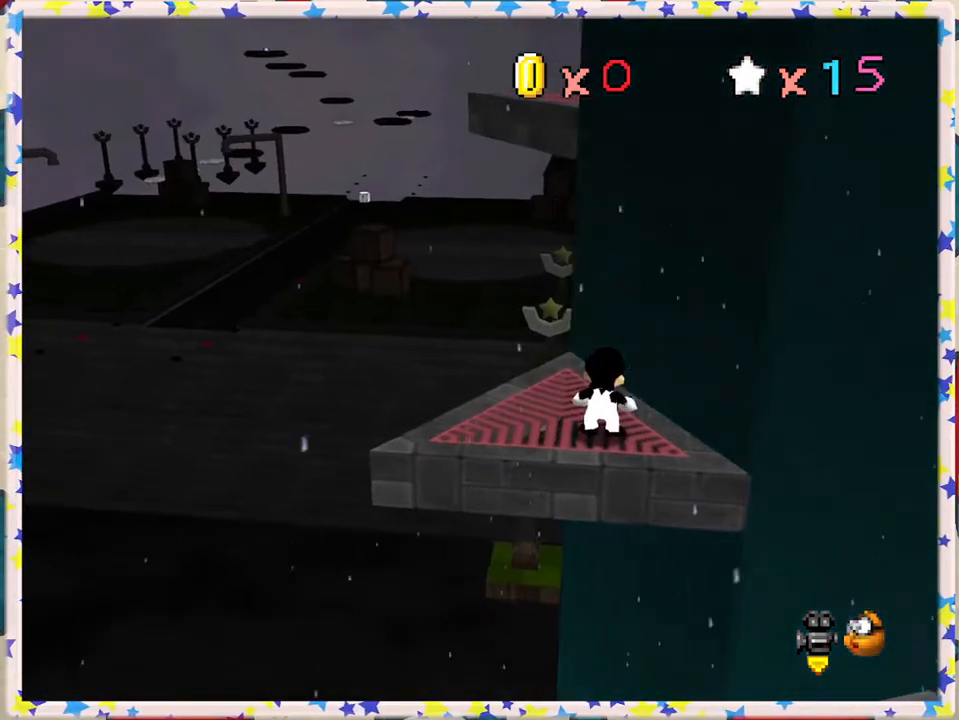
{"buttons": ["A"], "left_stick": "left", "events": [[117, "A", "down"], [167, "left_stick", "left"]]}
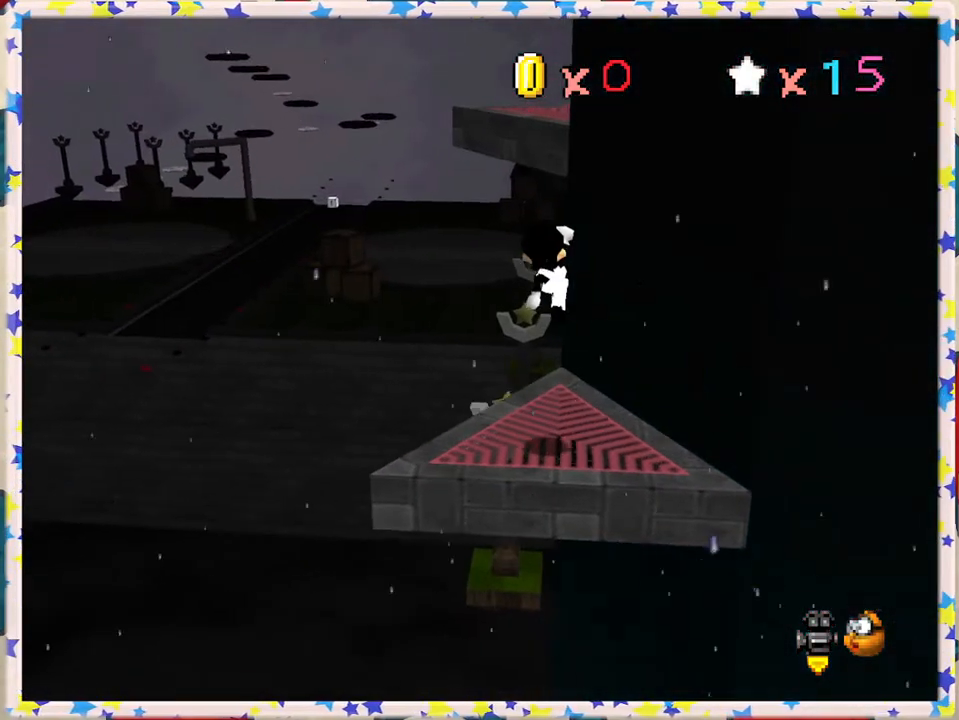
{"buttons": [], "left_stick": "center", "events": [[33, "A", "up"], [33, "left_stick", "center"], [183, "left_stick", "down"], [333, "left_stick", "center"]]}
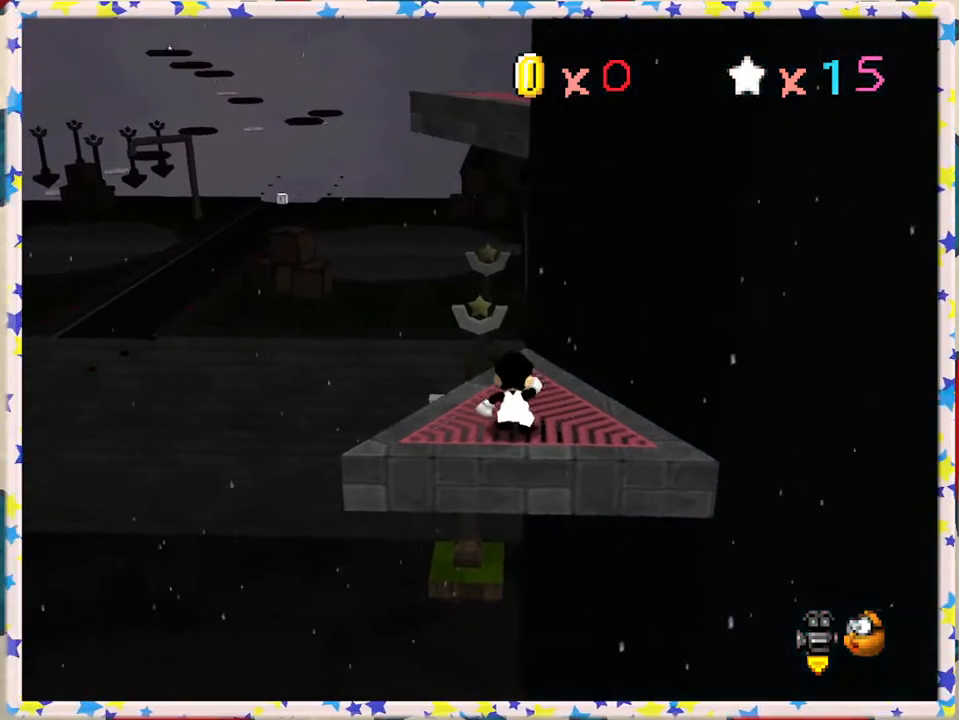
{"buttons": [], "left_stick": "up", "events": [[300, "left_stick", "up"], [317, "A", "down"], [400, "A", "up"]]}
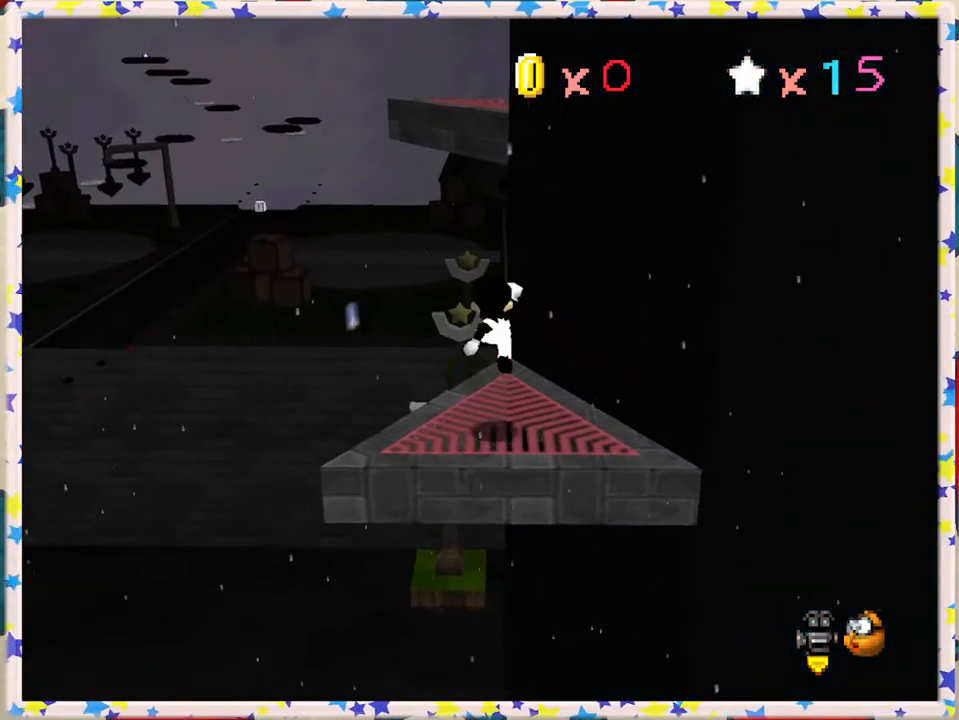
{"buttons": ["A"], "left_stick": "up-left", "events": [[333, "A", "down"], [417, "left_stick", "up-left"]]}
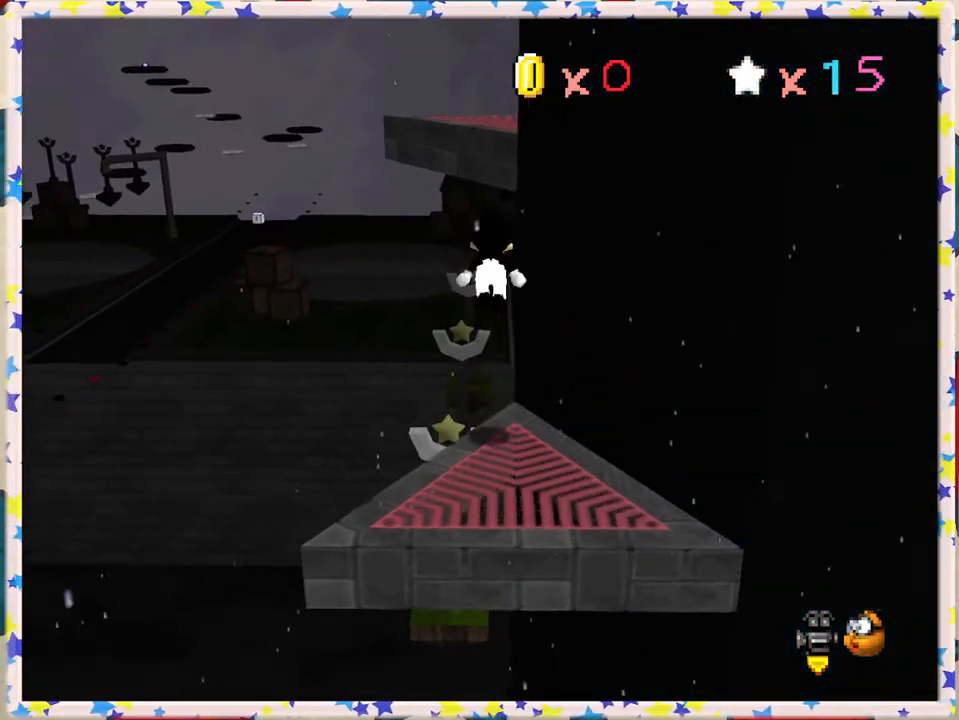
{"buttons": [], "left_stick": "up-right", "events": [[133, "left_stick", "up"], [233, "left_stick", "up-right"], [400, "A", "up"]]}